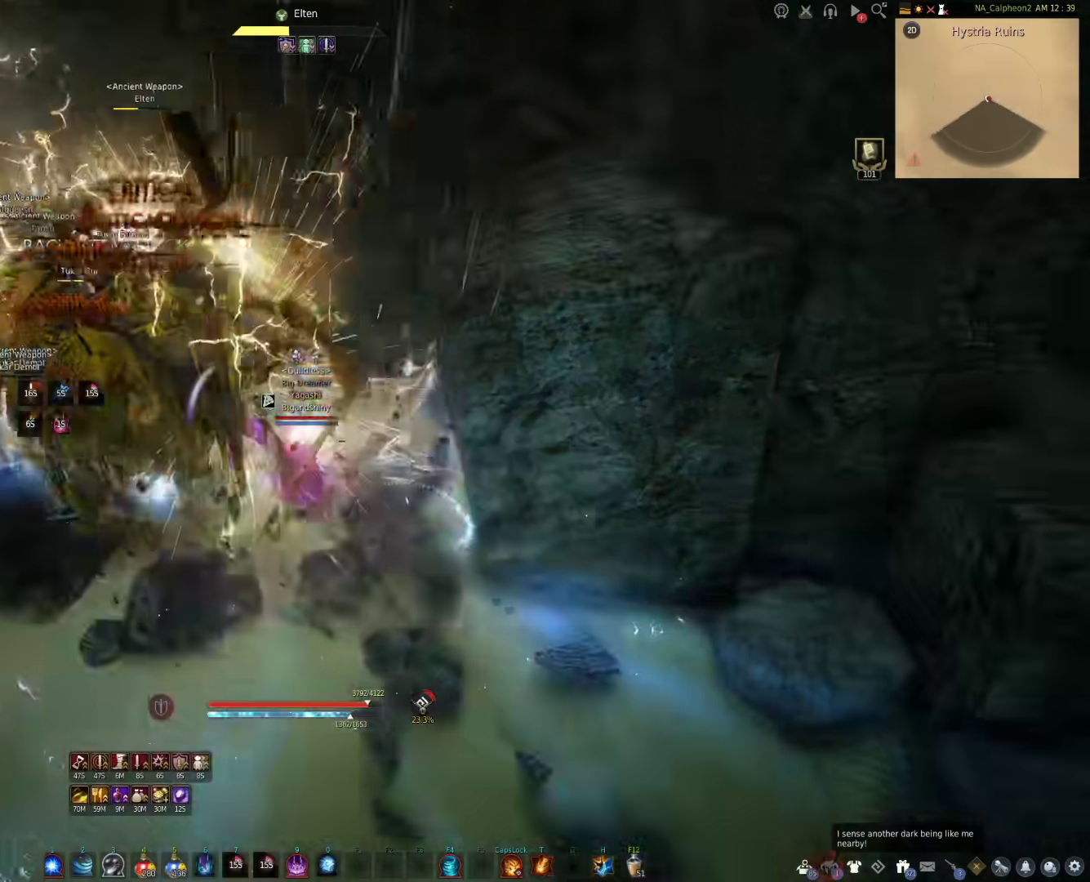
Gameplay with keyboard and mouse; each line is a JSON object with the keys and mouse buttons held at the frame after it. "events" lists presses ("down") and releases ("up") of "a", "c", "d", "e", "f", "q", "s", "shift", "space", "tab", "w", "mouse_left" and "mouse_right" between this image and that frame as [ms after this image, input, new state], when the widget could be followed in between. "mouse_left", "mouse_right" = the "left", "right" buttons of the "mouse" list. No other keys are recorded. Mouse movement is not recorded.
{"keys": ["a"], "mouse": ["left"], "events": [[200, "a", "down"], [350, "mouse_left", "down"]]}
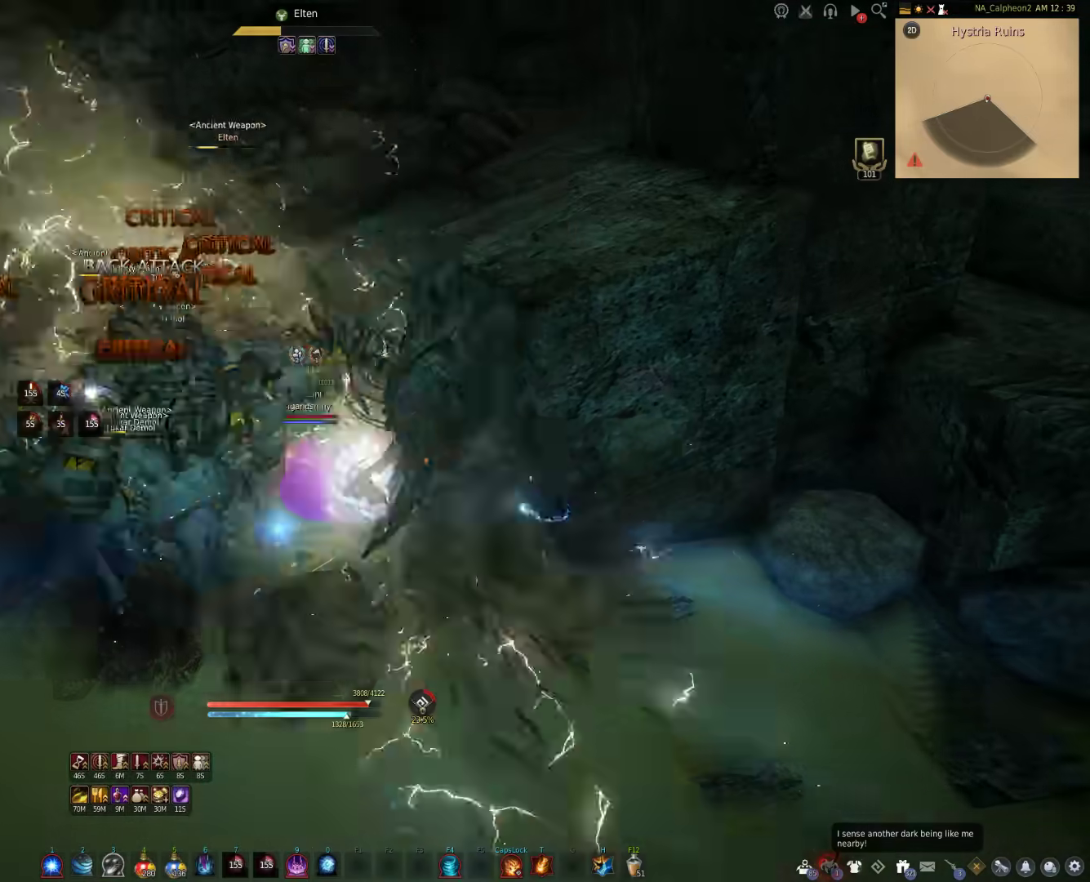
{"keys": ["s"], "mouse": ["left", "right"], "events": [[217, "a", "up"], [217, "s", "down"], [500, "mouse_right", "down"]]}
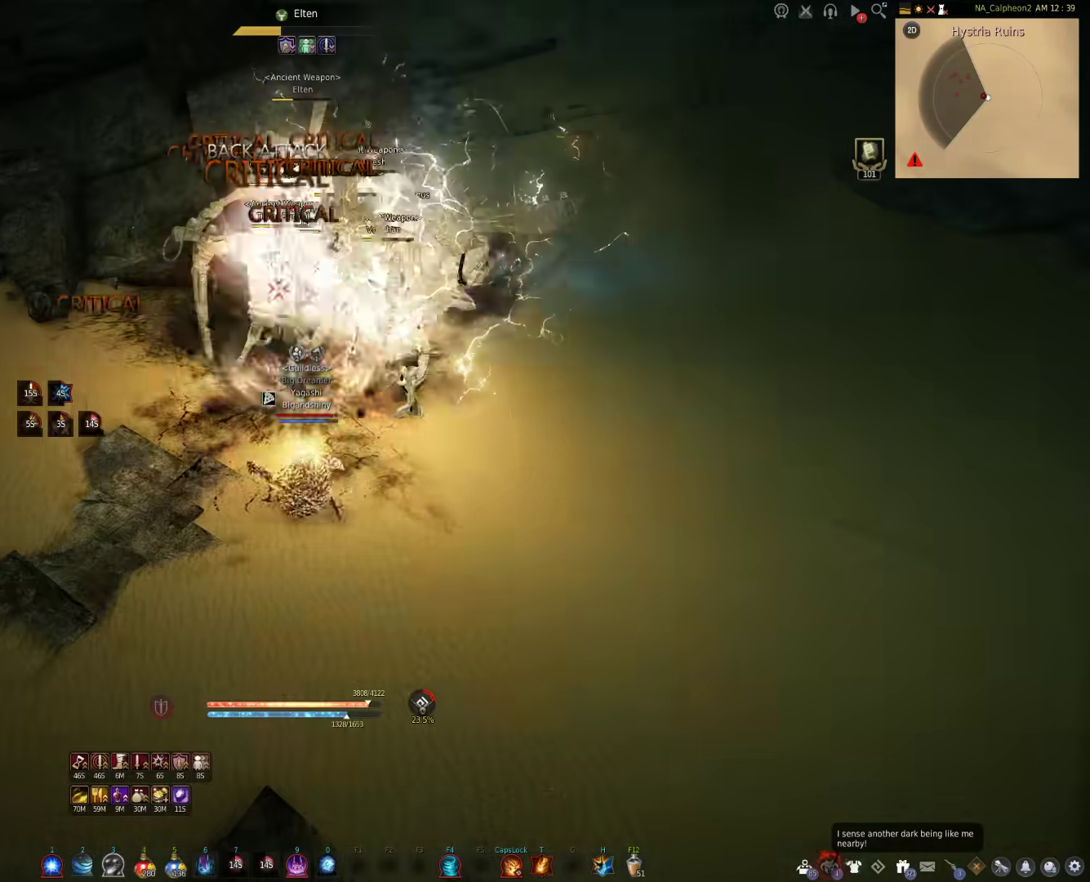
{"keys": ["s"], "mouse": ["left"], "events": [[467, "mouse_right", "up"]]}
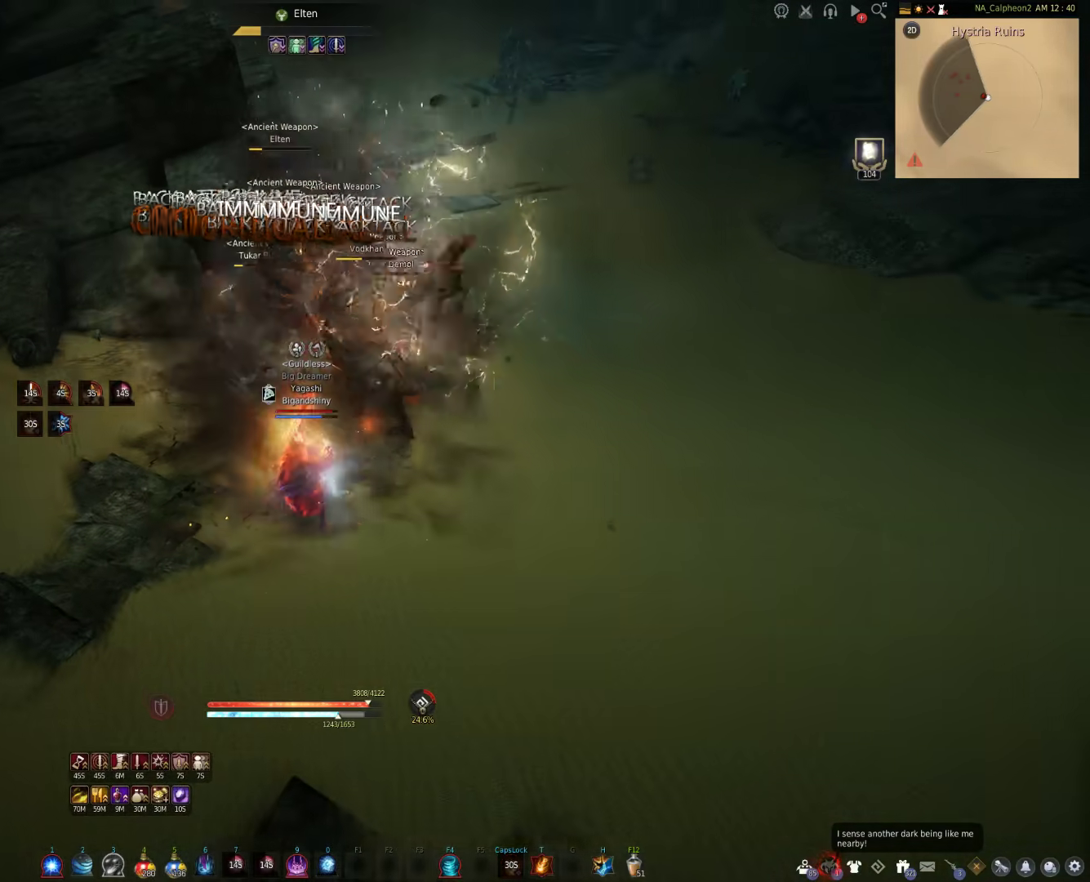
{"keys": [], "mouse": ["left"], "events": [[33, "mouse_left", "up"], [67, "s", "up"], [500, "mouse_left", "down"]]}
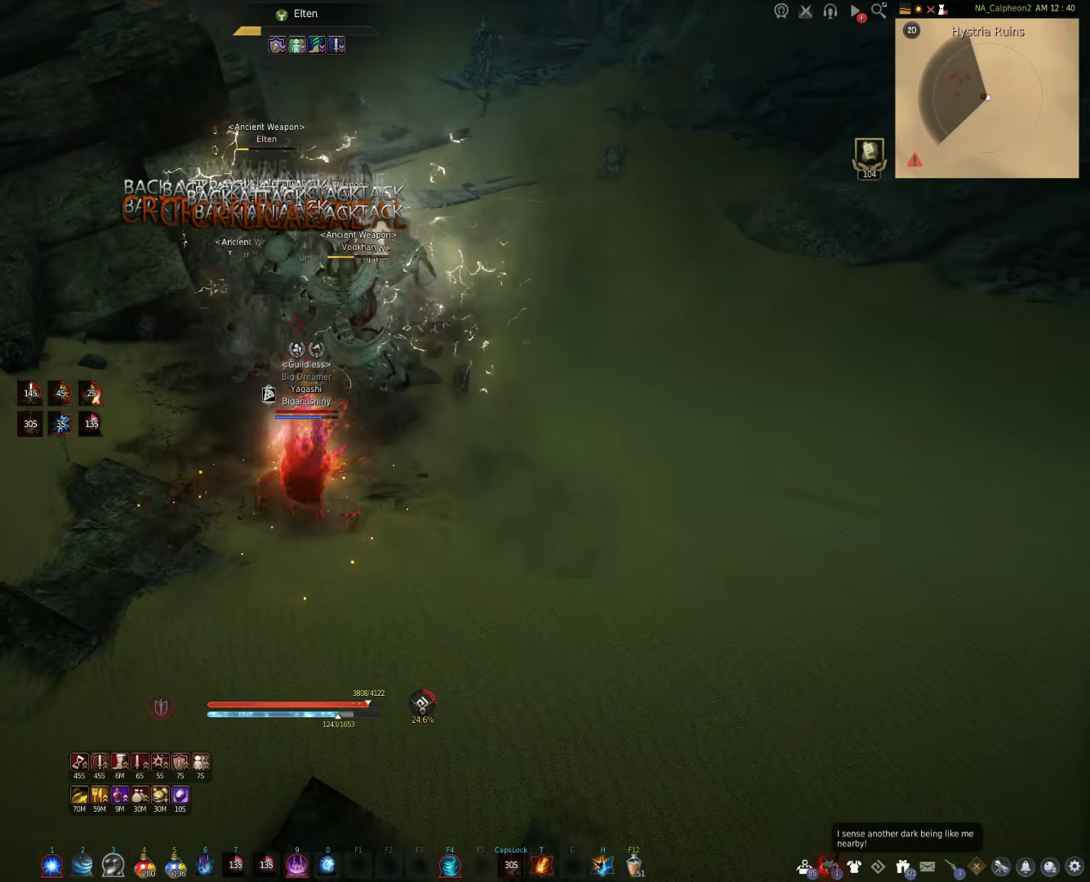
{"keys": [], "mouse": [], "events": [[217, "mouse_left", "up"], [333, "mouse_left", "down"], [483, "mouse_left", "up"]]}
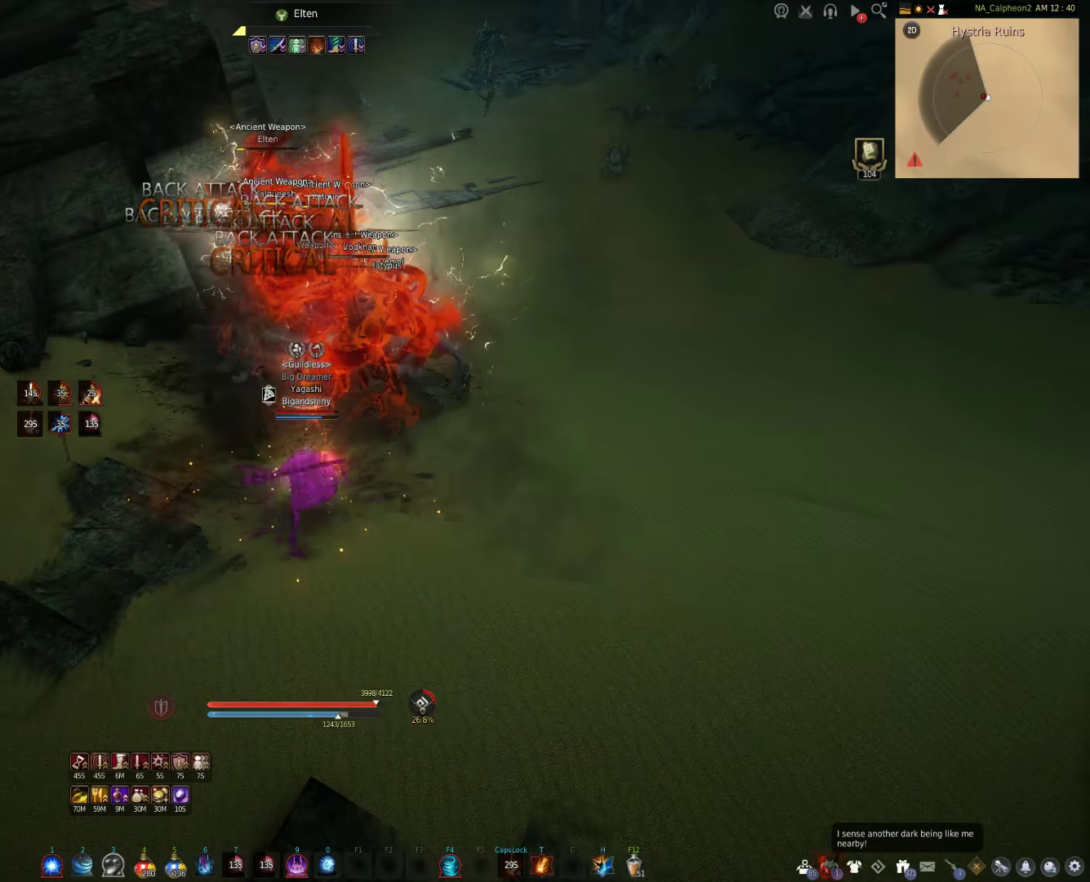
{"keys": ["shift"], "mouse": [], "events": [[133, "shift", "down"]]}
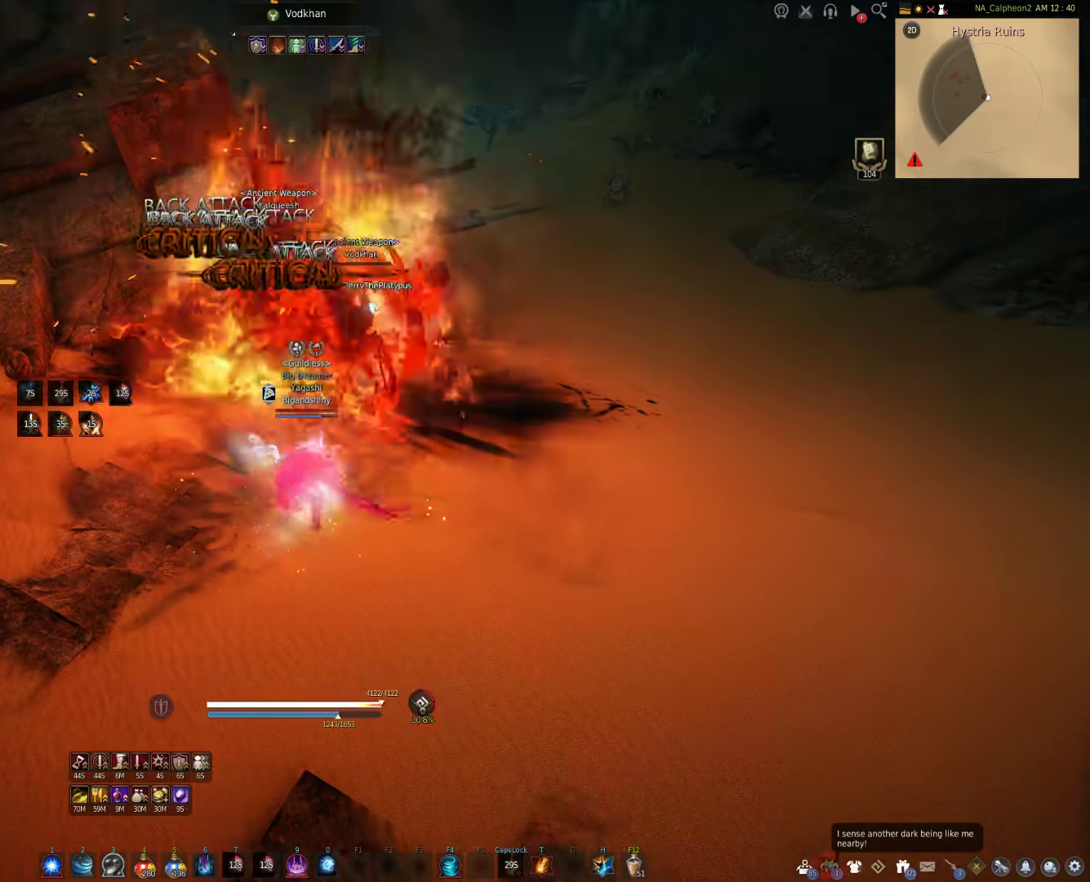
{"keys": [], "mouse": [], "events": [[250, "shift", "up"]]}
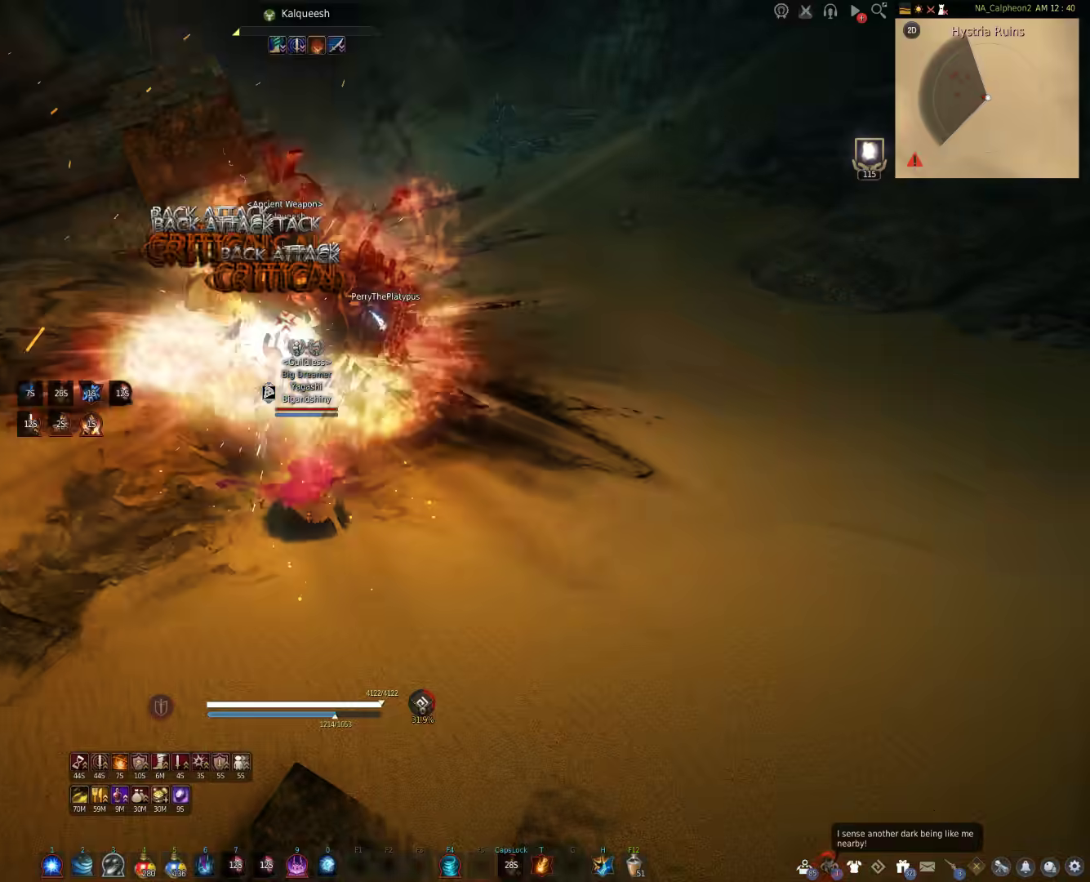
{"keys": [], "mouse": [], "events": [[17, "mouse_right", "down"], [350, "mouse_right", "up"]]}
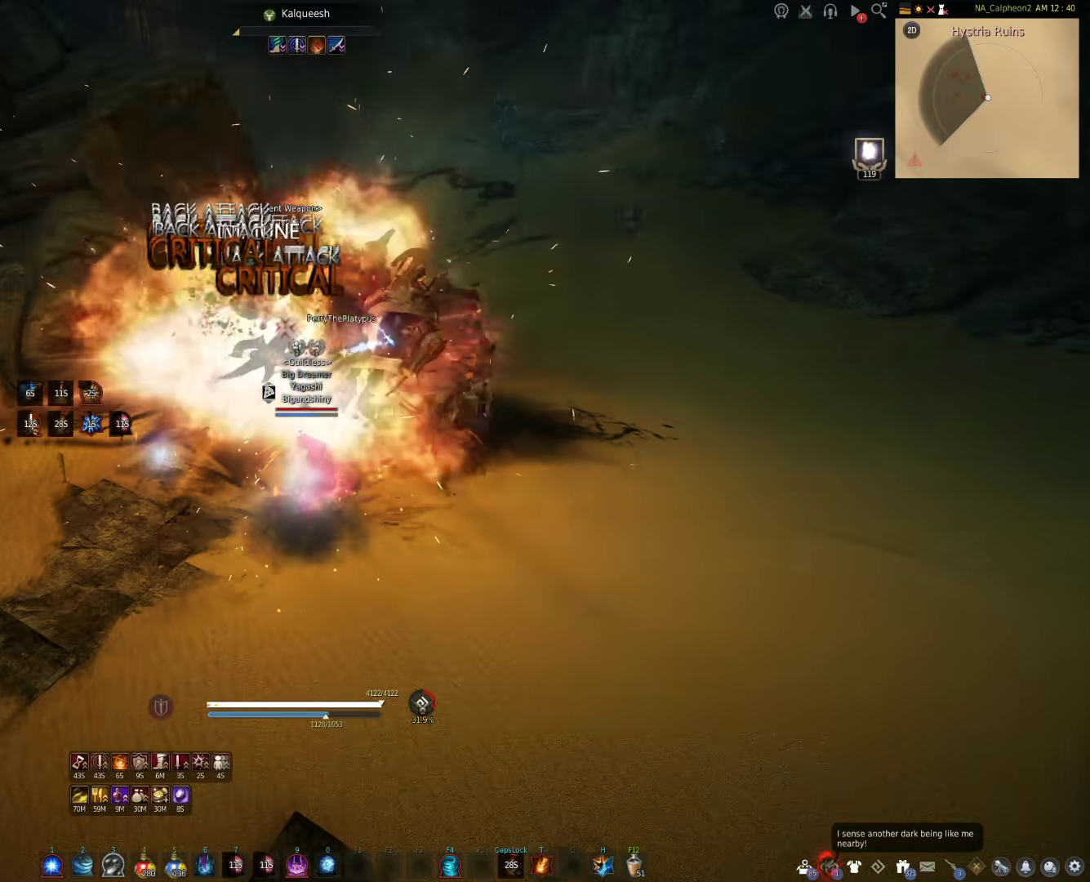
{"keys": ["w"], "mouse": [], "events": [[167, "w", "down"]]}
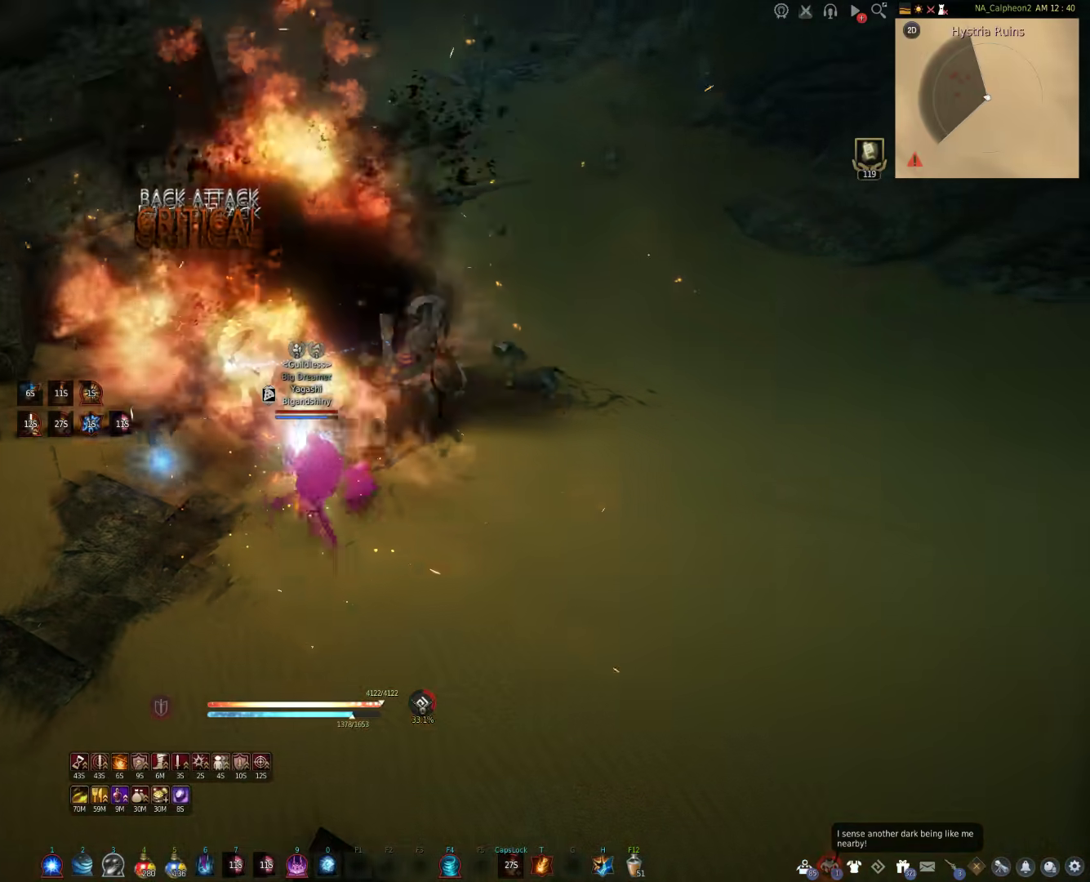
{"keys": ["w"], "mouse": [], "events": []}
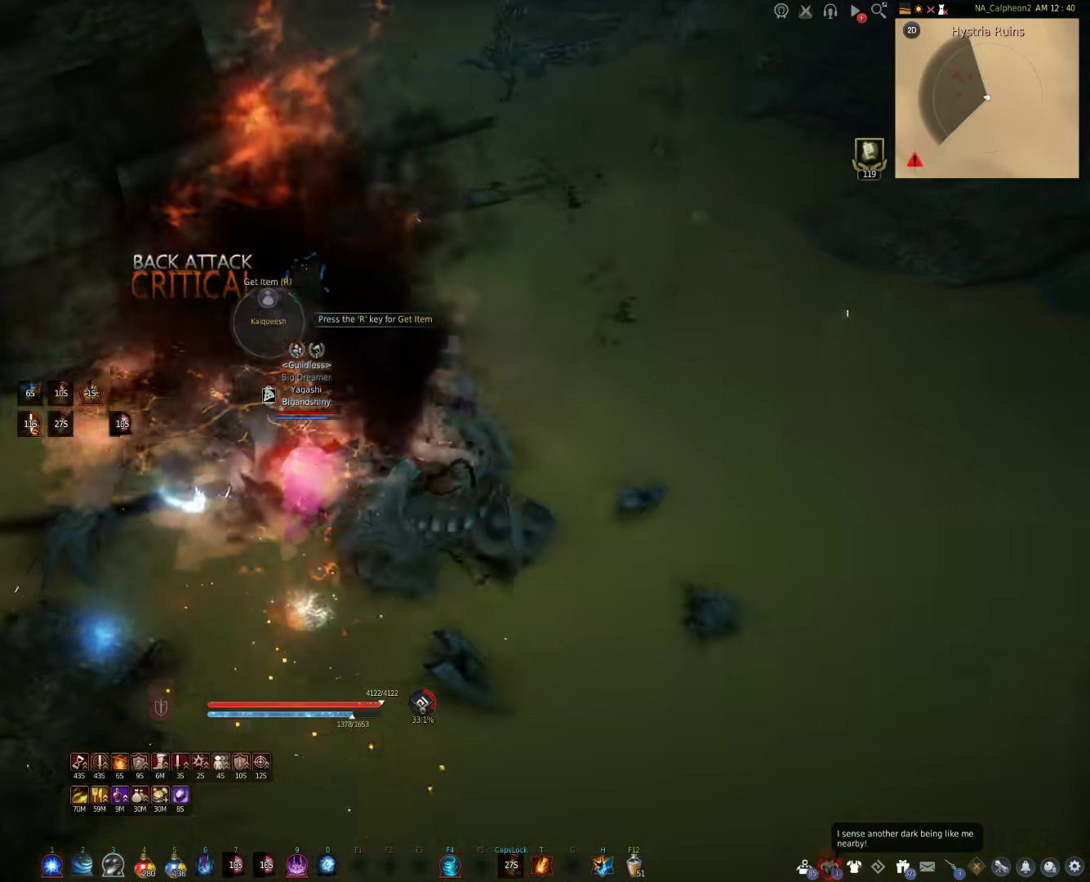
{"keys": ["w"], "mouse": [], "events": []}
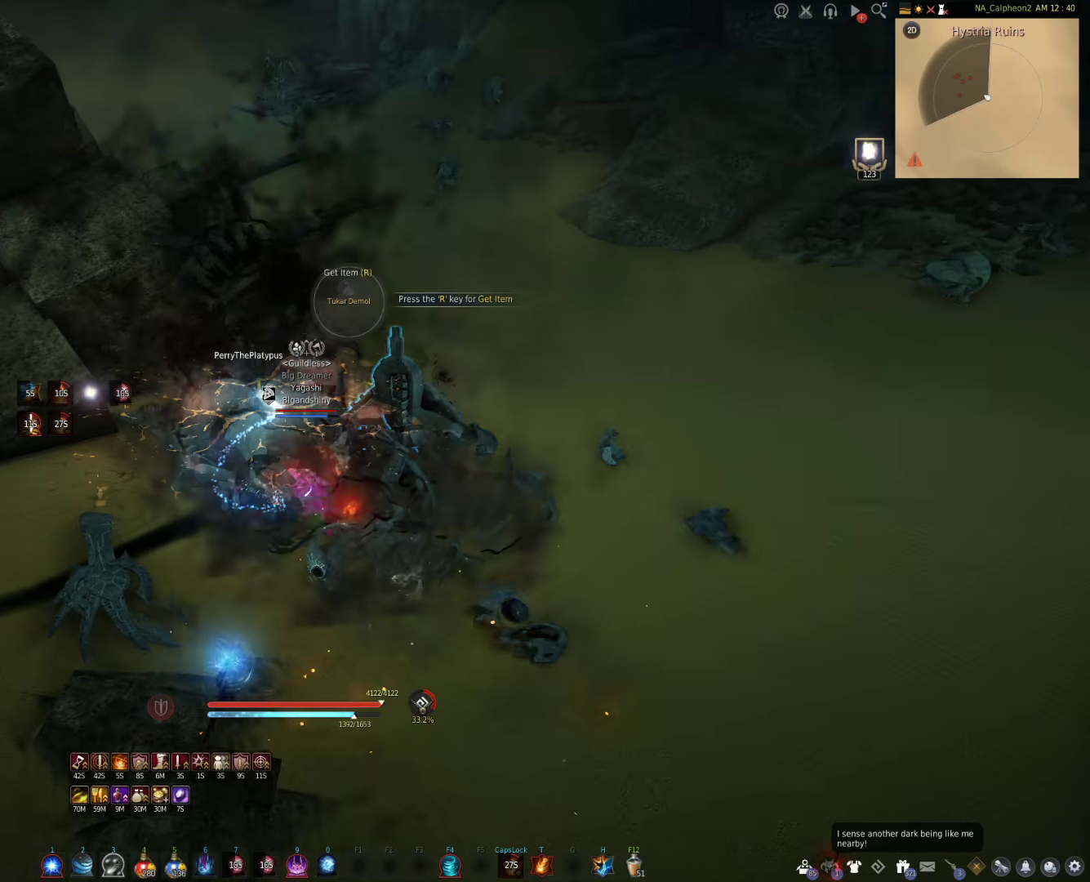
{"keys": ["w"], "mouse": [], "events": []}
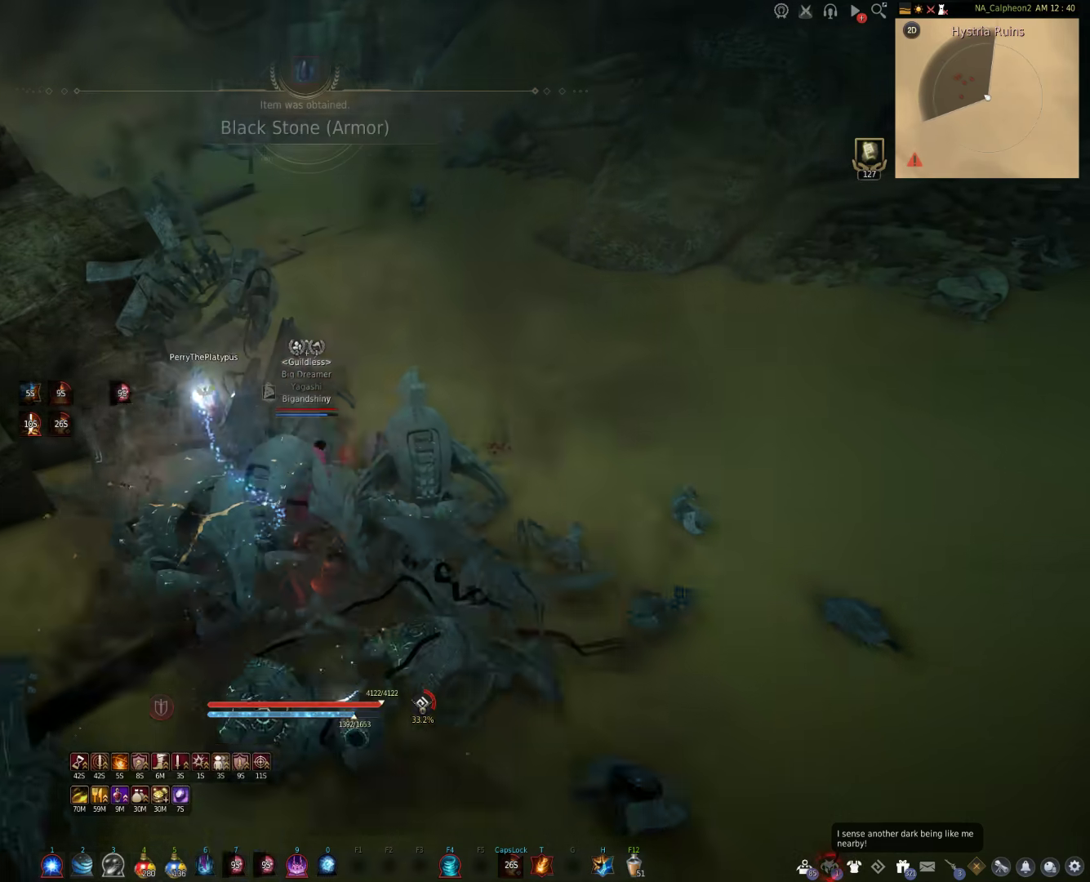
{"keys": ["w"], "mouse": [], "events": [[283, "shift", "down"], [500, "shift", "up"]]}
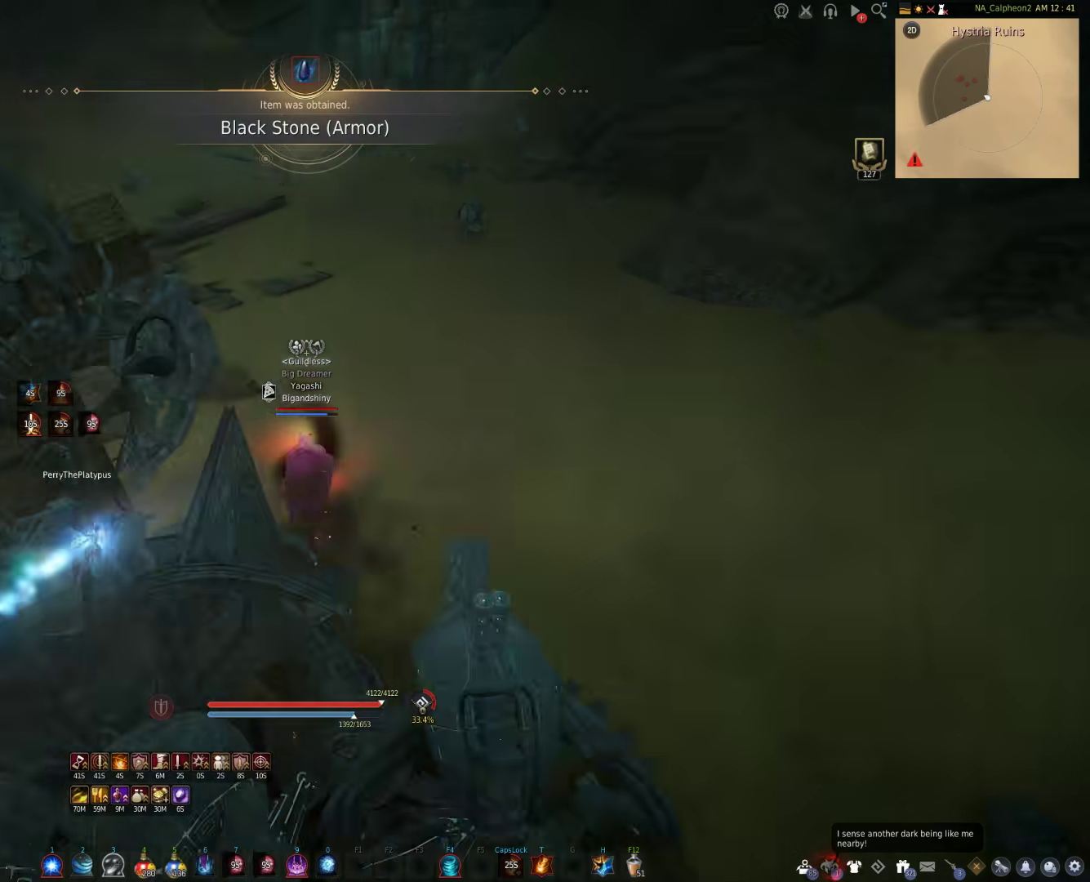
{"keys": [], "mouse": [], "events": [[383, "w", "up"]]}
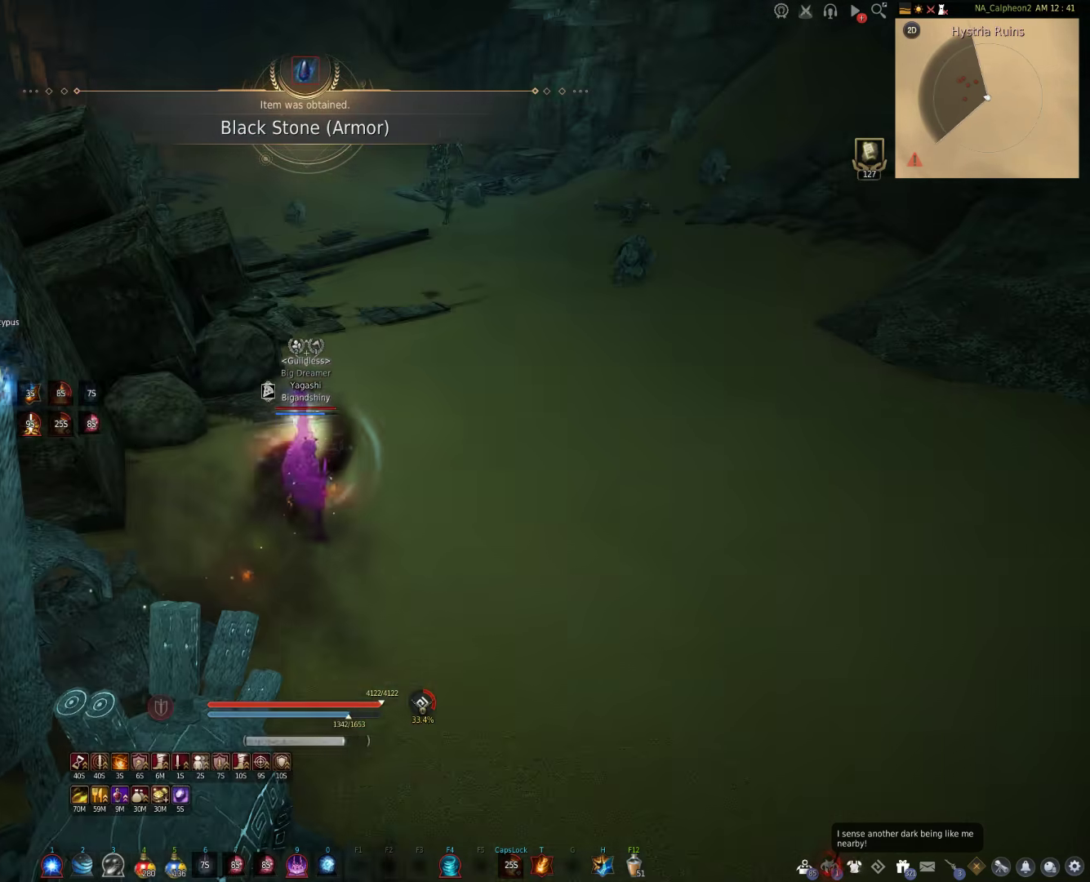
{"keys": ["space"], "mouse": [], "events": [[317, "space", "down"]]}
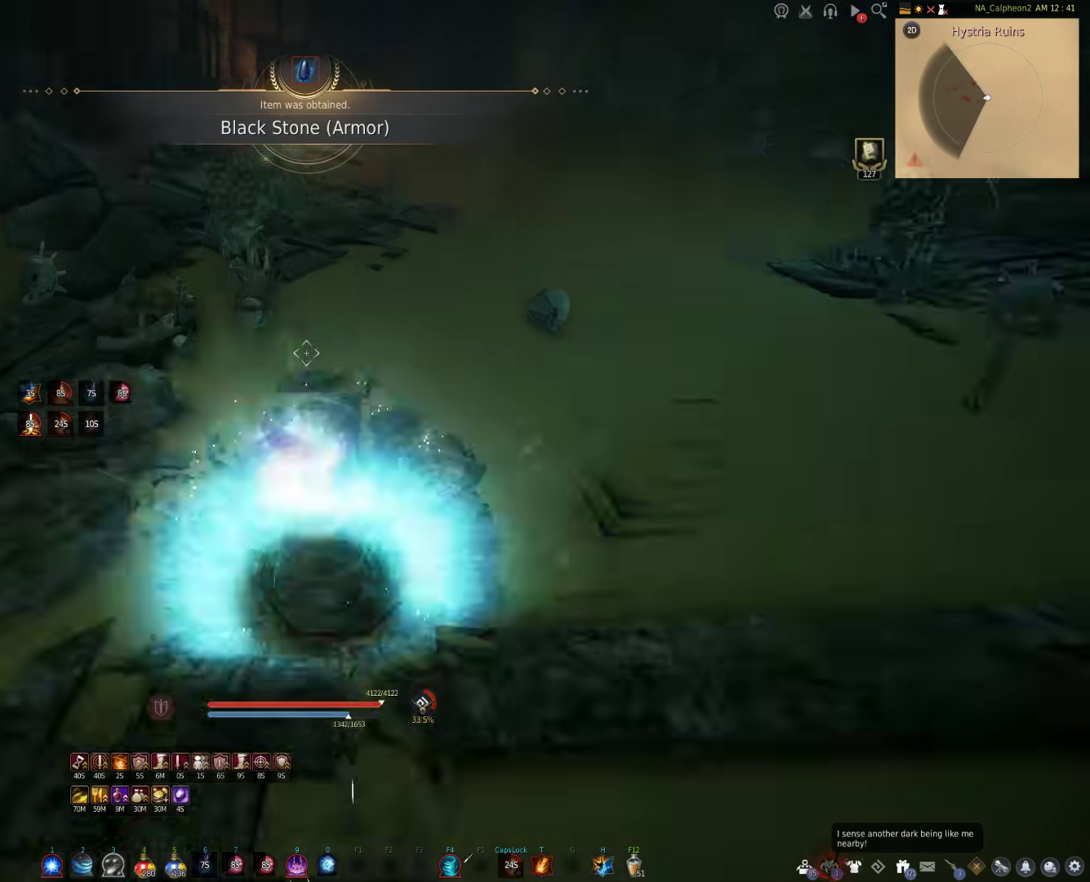
{"keys": ["shift", "w"], "mouse": [], "events": [[17, "space", "up"], [67, "w", "down"], [300, "shift", "down"]]}
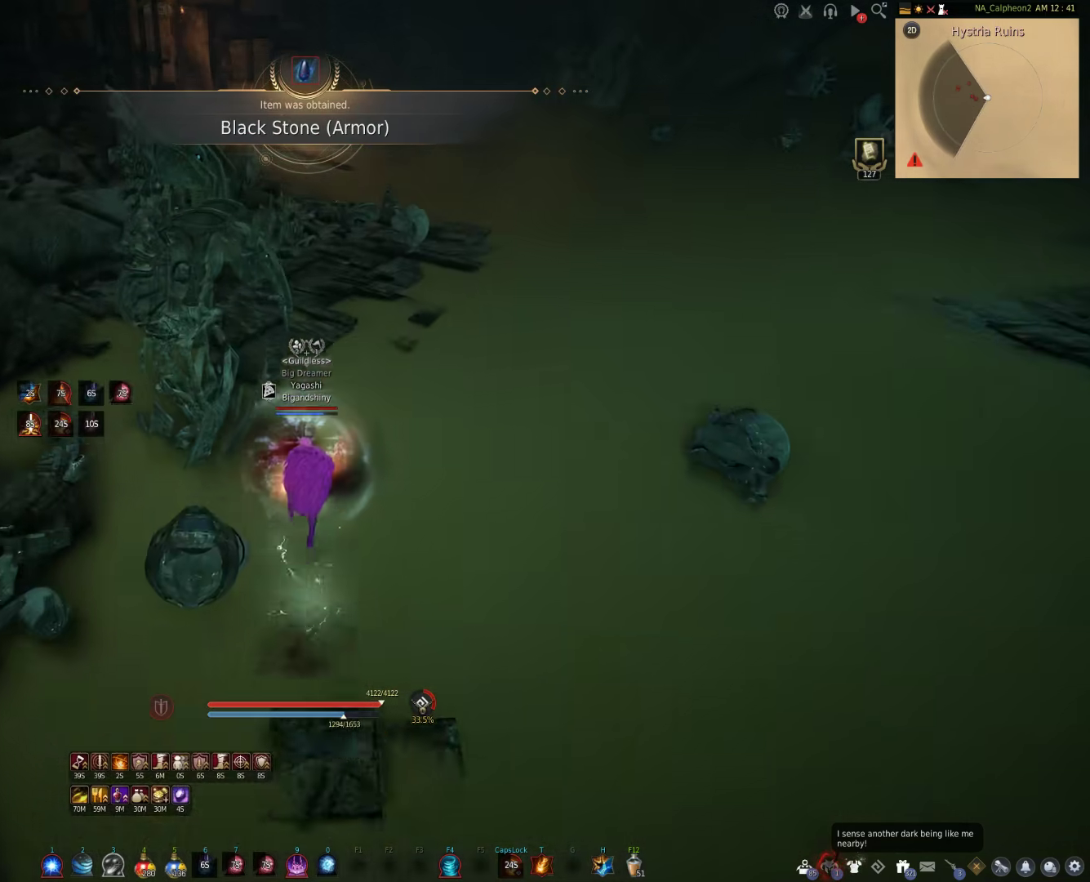
{"keys": ["shift"], "mouse": ["right"], "events": [[483, "mouse_right", "down"], [500, "w", "up"]]}
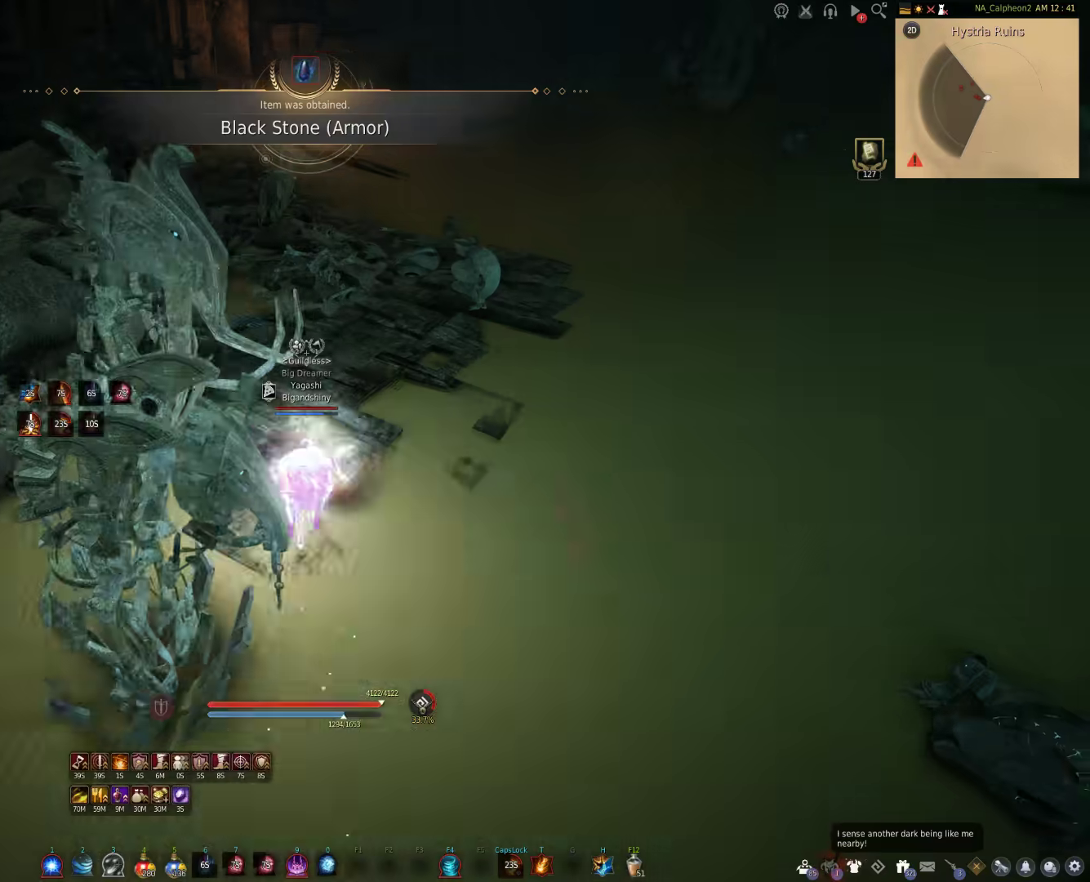
{"keys": [], "mouse": ["right"], "events": [[167, "shift", "up"]]}
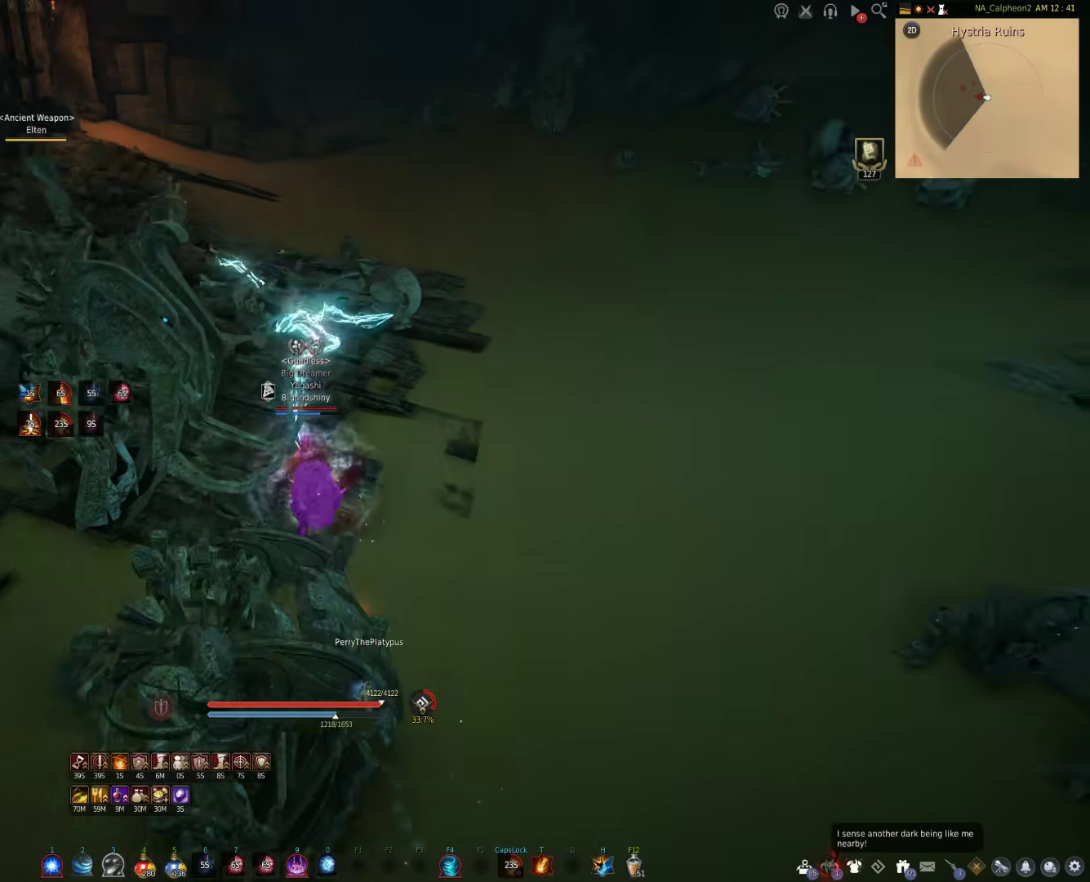
{"keys": [], "mouse": ["right"], "events": []}
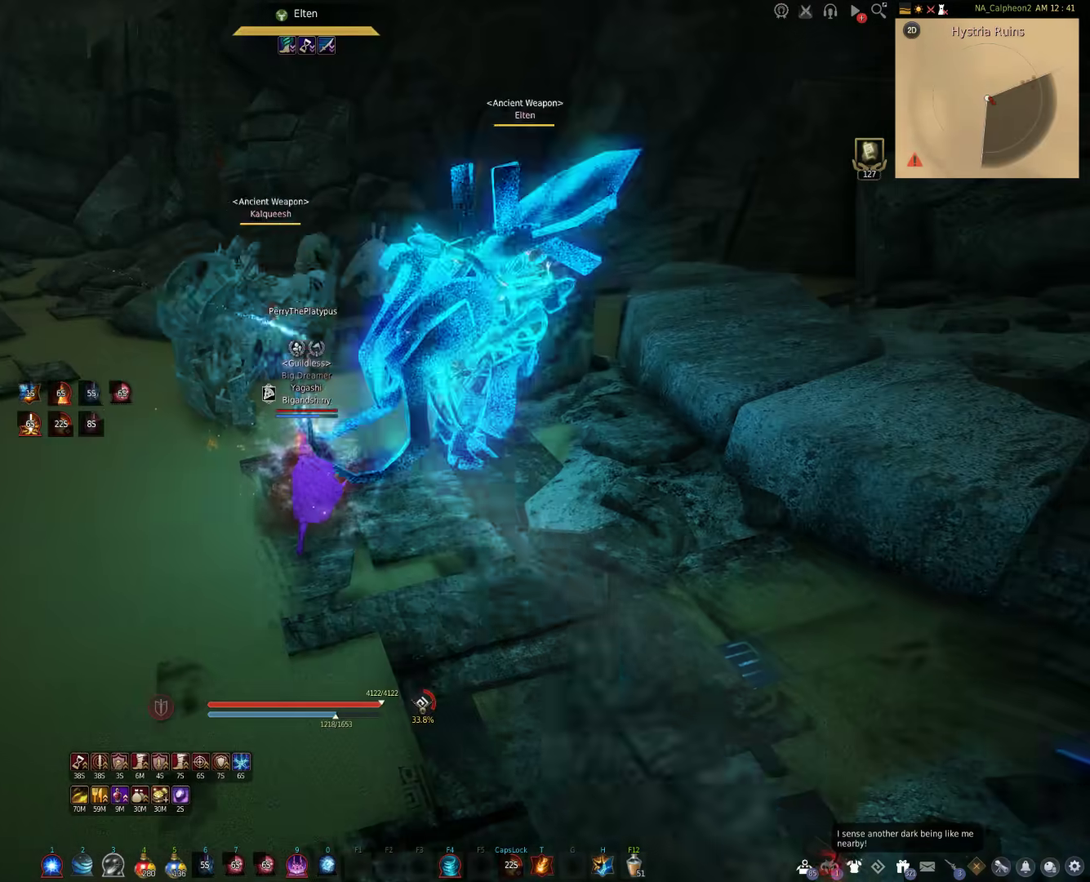
{"keys": ["a", "w"], "mouse": [], "events": [[417, "a", "down"], [433, "mouse_right", "up"], [483, "w", "down"]]}
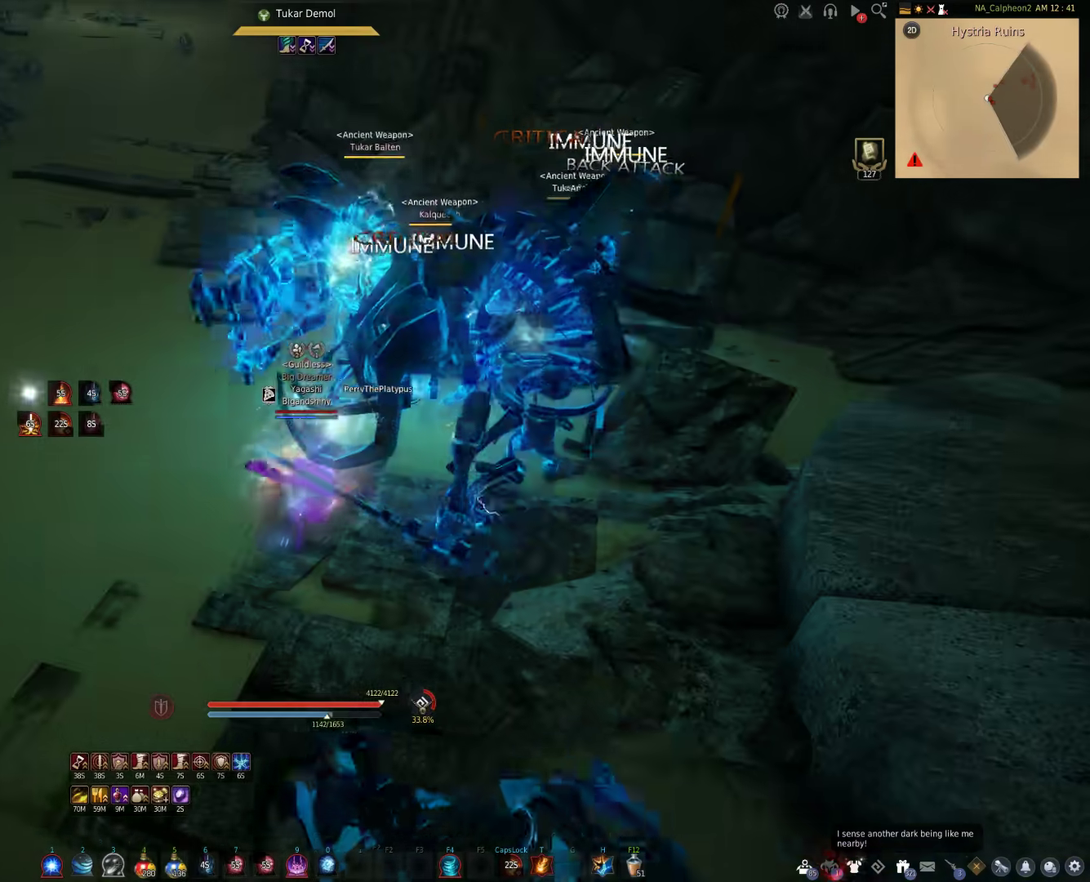
{"keys": [], "mouse": [], "events": [[383, "w", "up"], [400, "a", "up"]]}
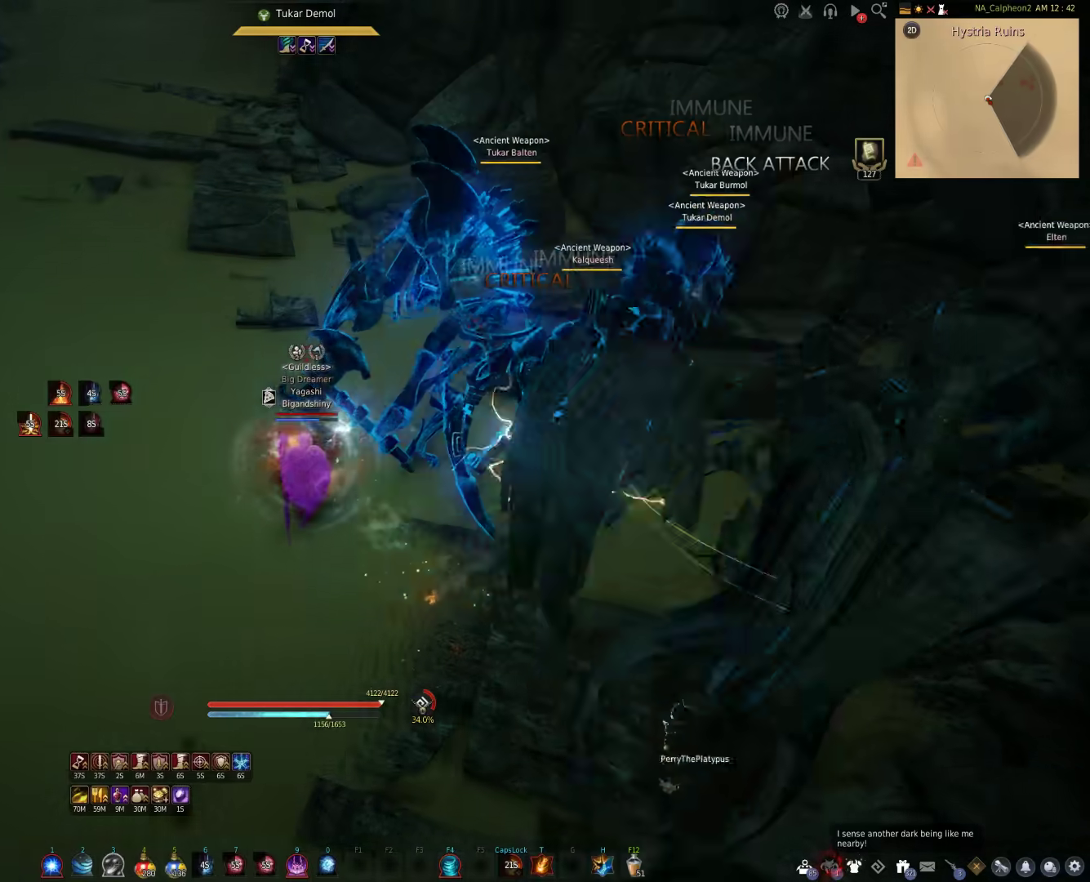
{"keys": [], "mouse": [], "events": [[17, "d", "down"], [167, "shift", "down"], [383, "shift", "up"], [467, "d", "up"]]}
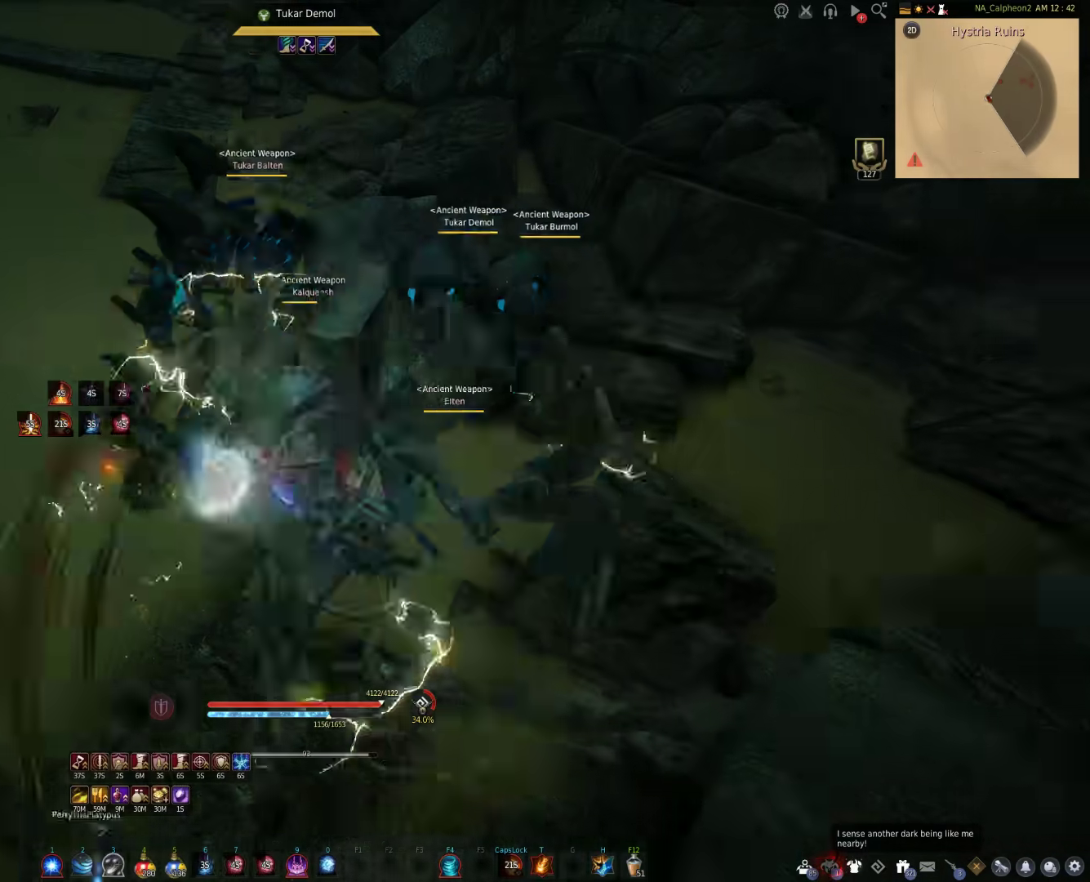
{"keys": ["d", "s"], "mouse": ["left"], "events": [[317, "d", "down"], [433, "s", "down"], [483, "mouse_left", "down"]]}
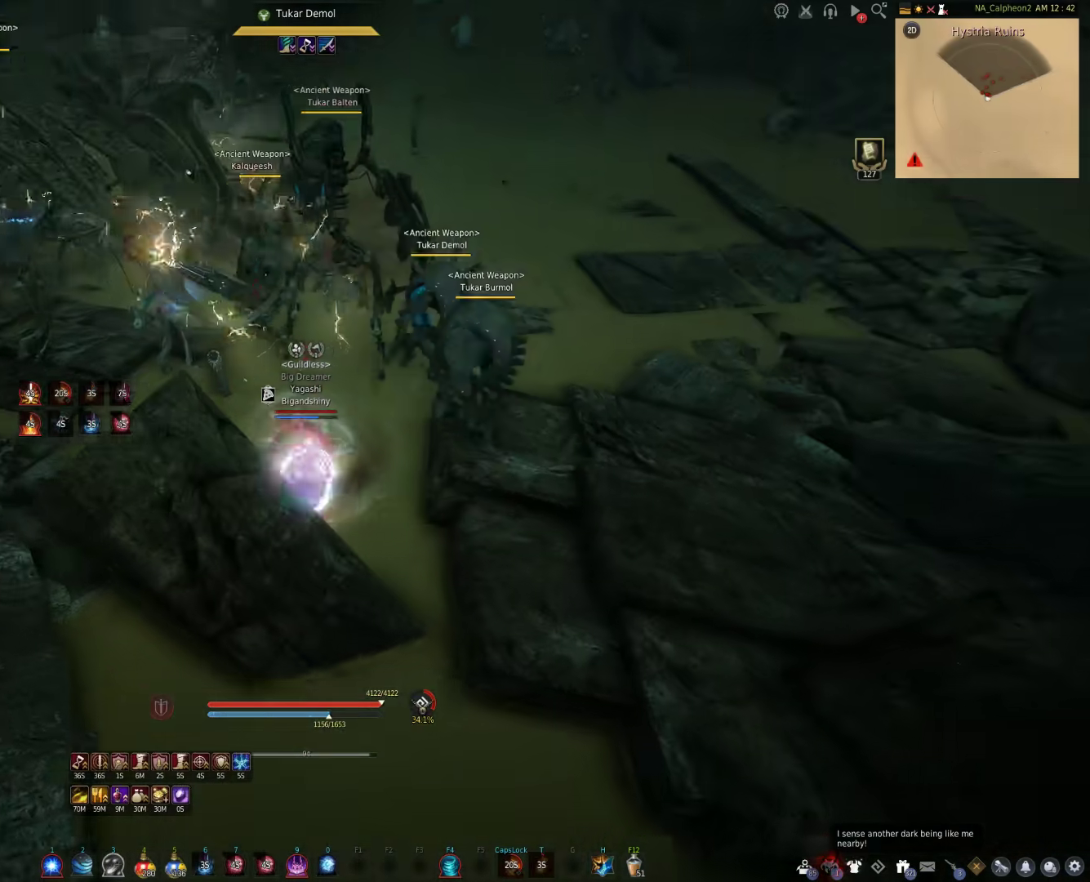
{"keys": ["f", "s"], "mouse": [], "events": [[17, "d", "up"], [67, "mouse_right", "down"], [167, "mouse_left", "up"], [183, "mouse_right", "up"], [183, "s", "up"], [383, "s", "down"], [450, "f", "down"]]}
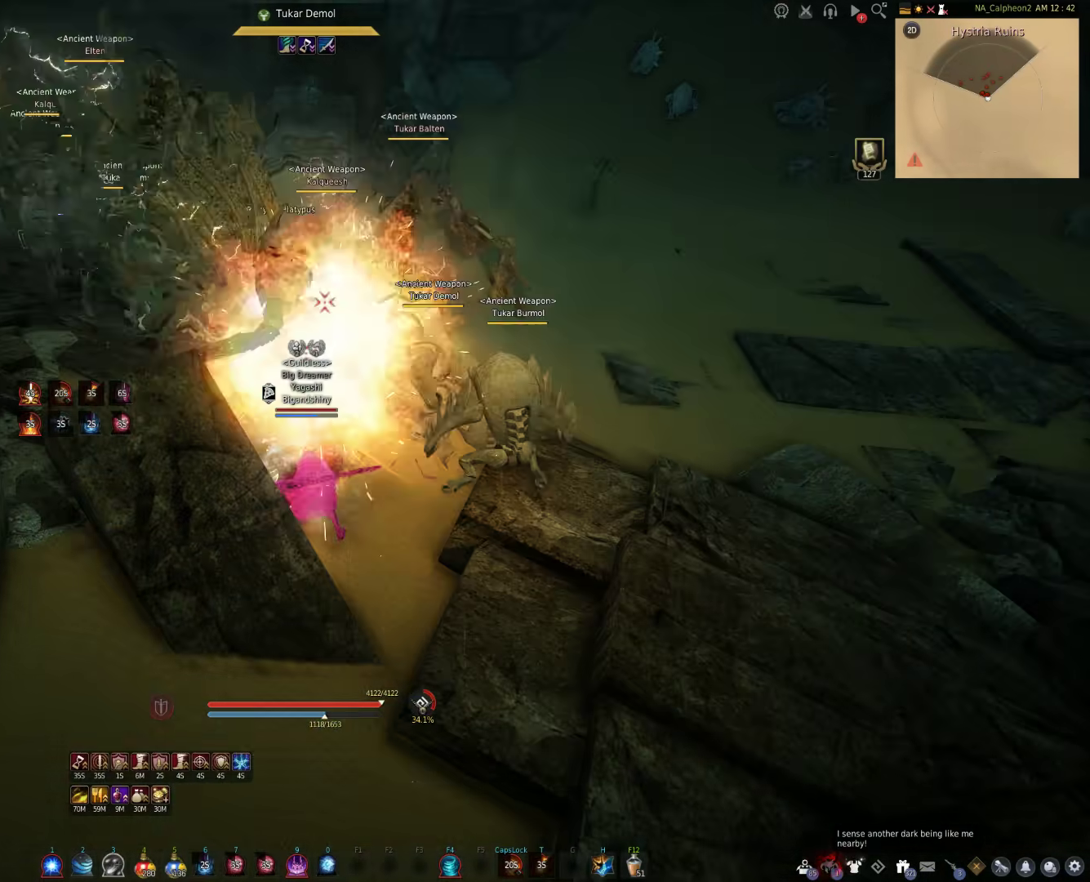
{"keys": [], "mouse": ["right"], "events": [[367, "f", "up"], [400, "mouse_right", "down"], [400, "s", "up"]]}
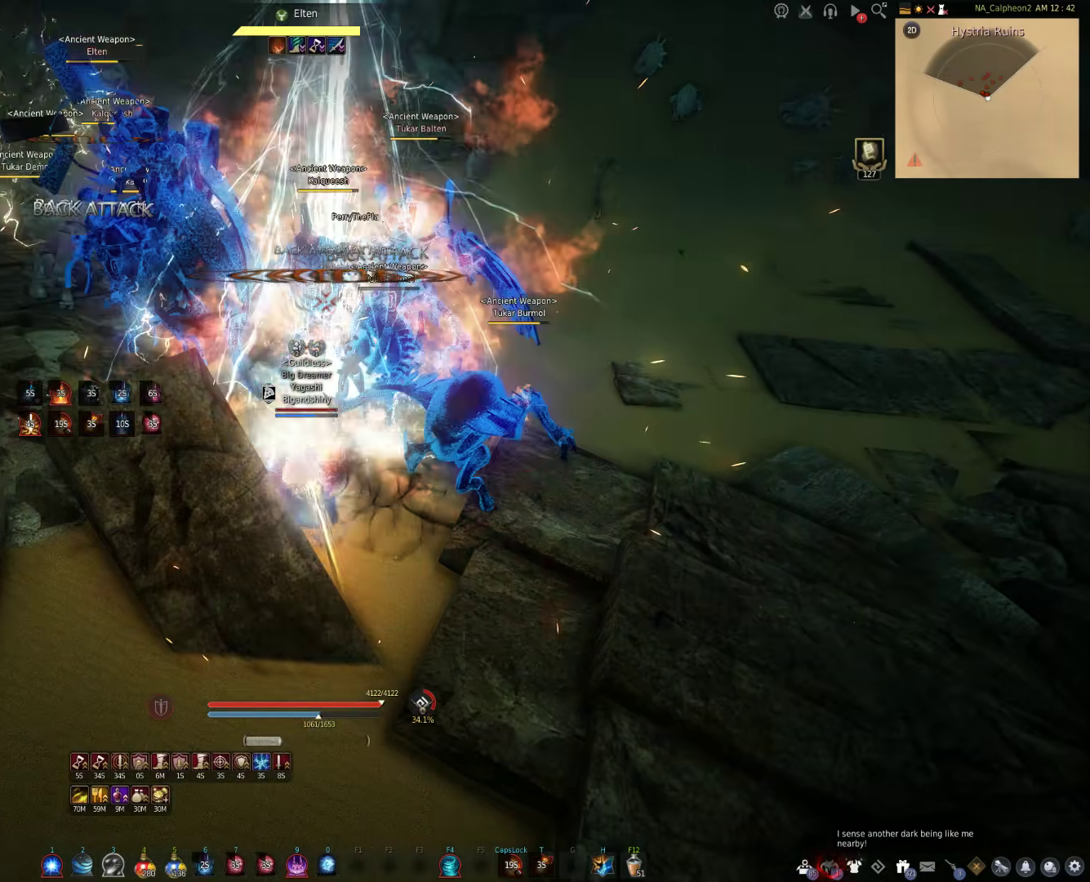
{"keys": [], "mouse": ["right"], "events": []}
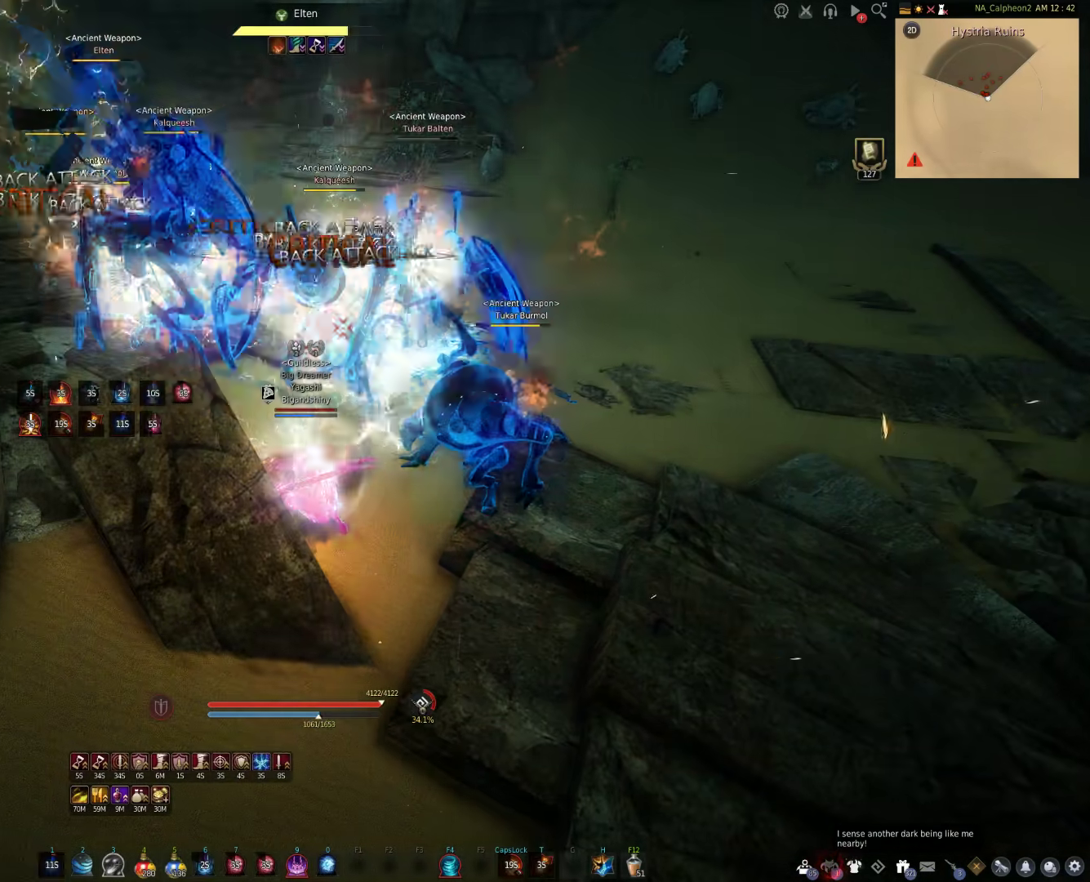
{"keys": [], "mouse": ["right"], "events": []}
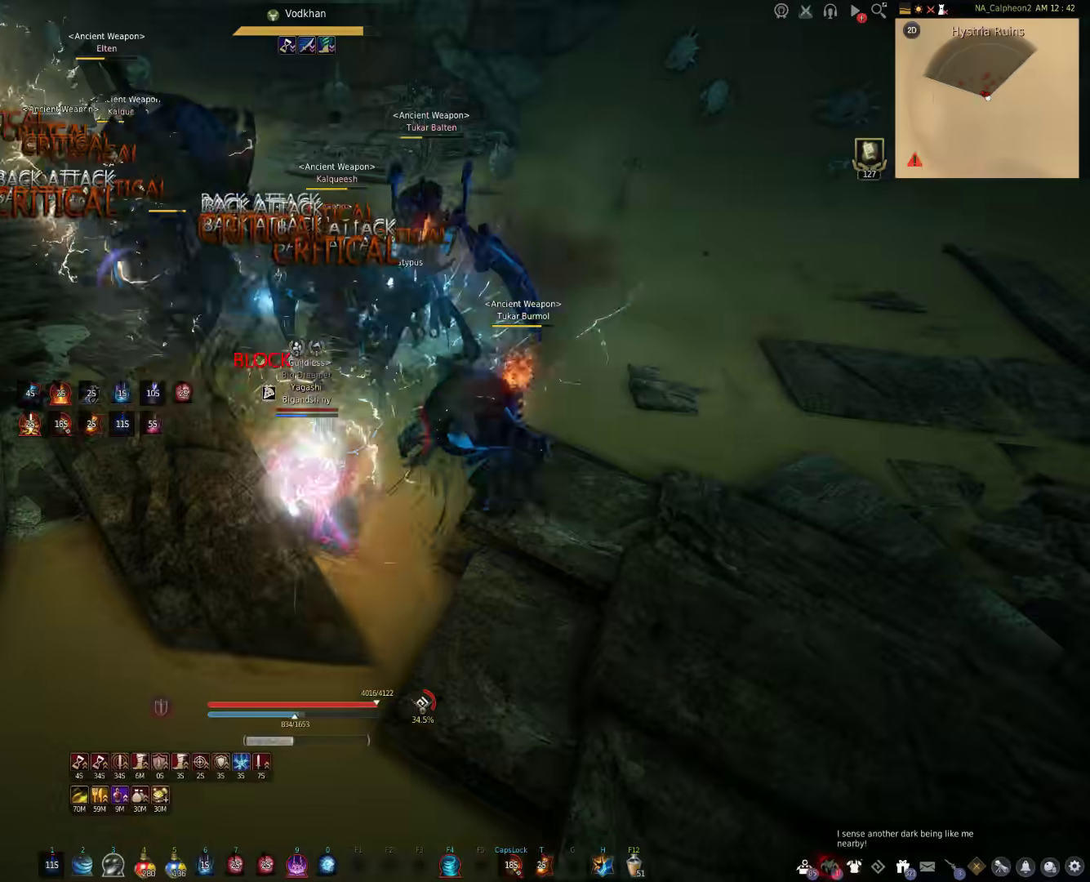
{"keys": [], "mouse": [], "events": [[167, "mouse_right", "up"]]}
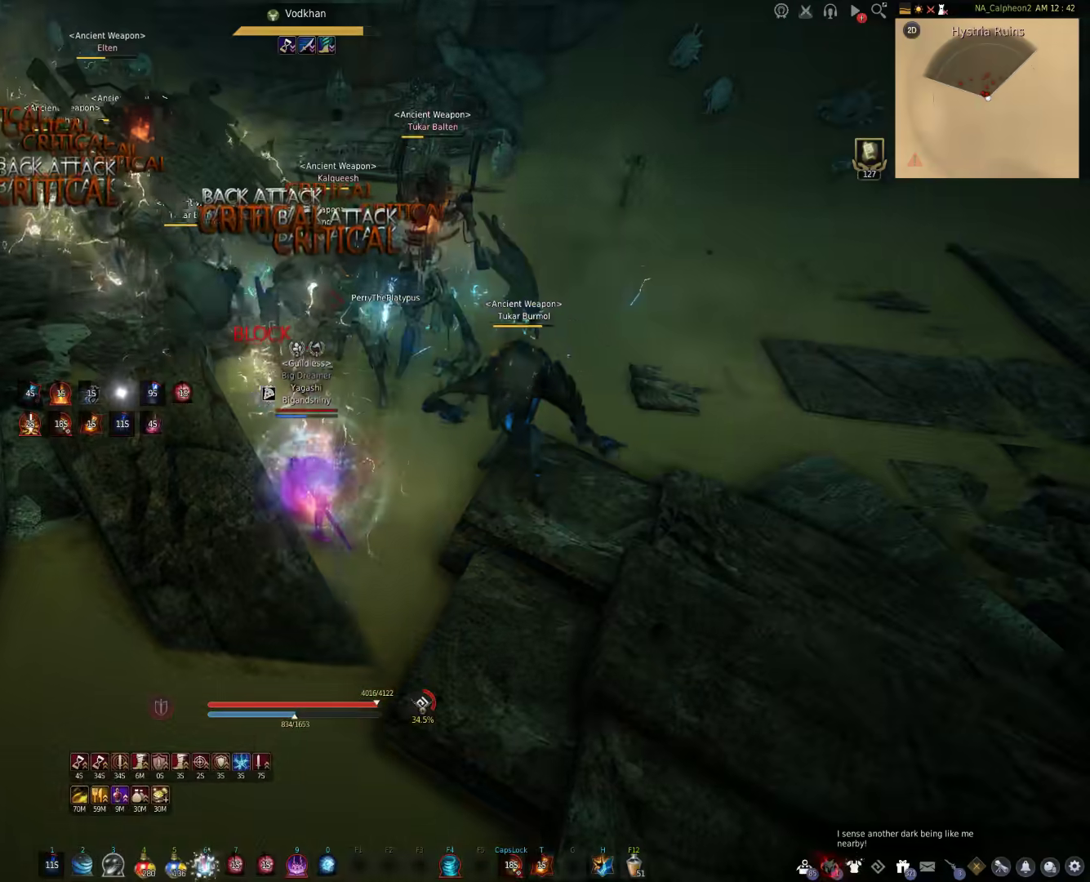
{"keys": ["c", "w"], "mouse": [], "events": [[67, "c", "down"], [67, "w", "down"]]}